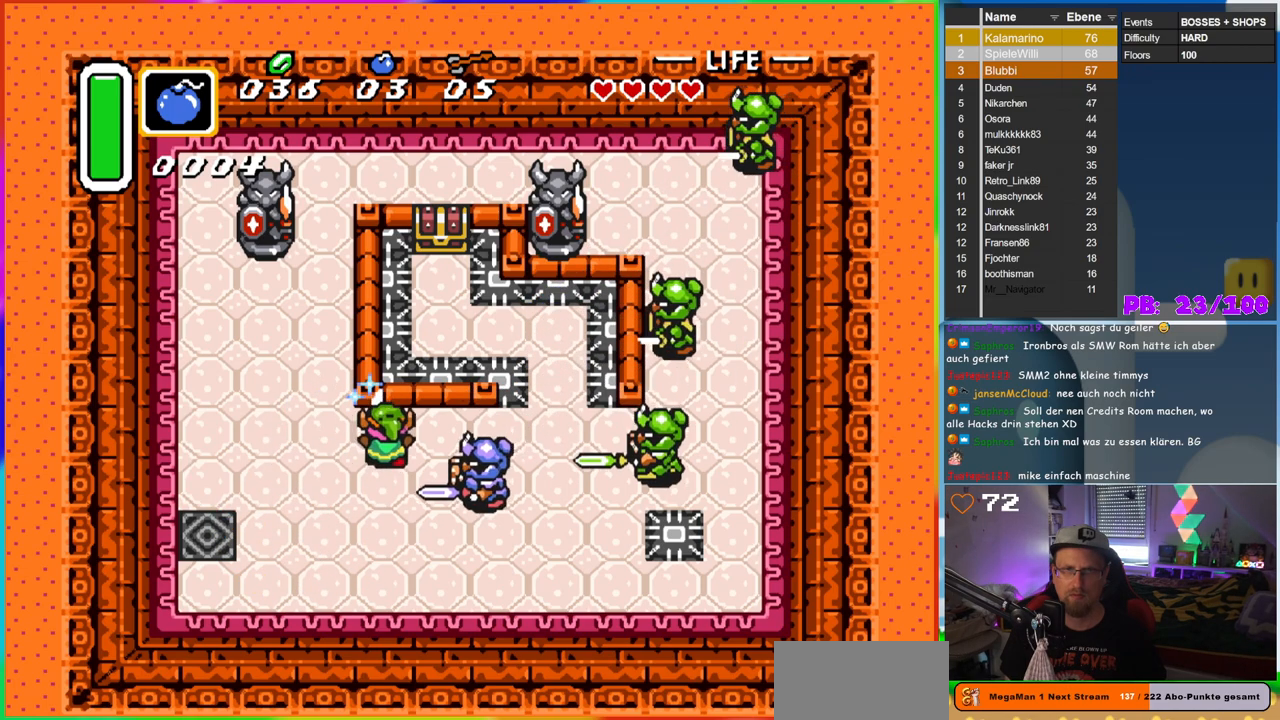
Gameplay with a controller (Nintendo layout); each line is a JSON object with the inputs held at the frame after it. "events" lists button and stick changes between this image and that frame as [ms after this image, input, new state], when the widget could be followed in between. Not read: L3 R3.
{"buttons": [], "events": [[83, "DPAD_UP", "up"], [133, "B", "up"], [167, "DPAD_RIGHT", "up"]]}
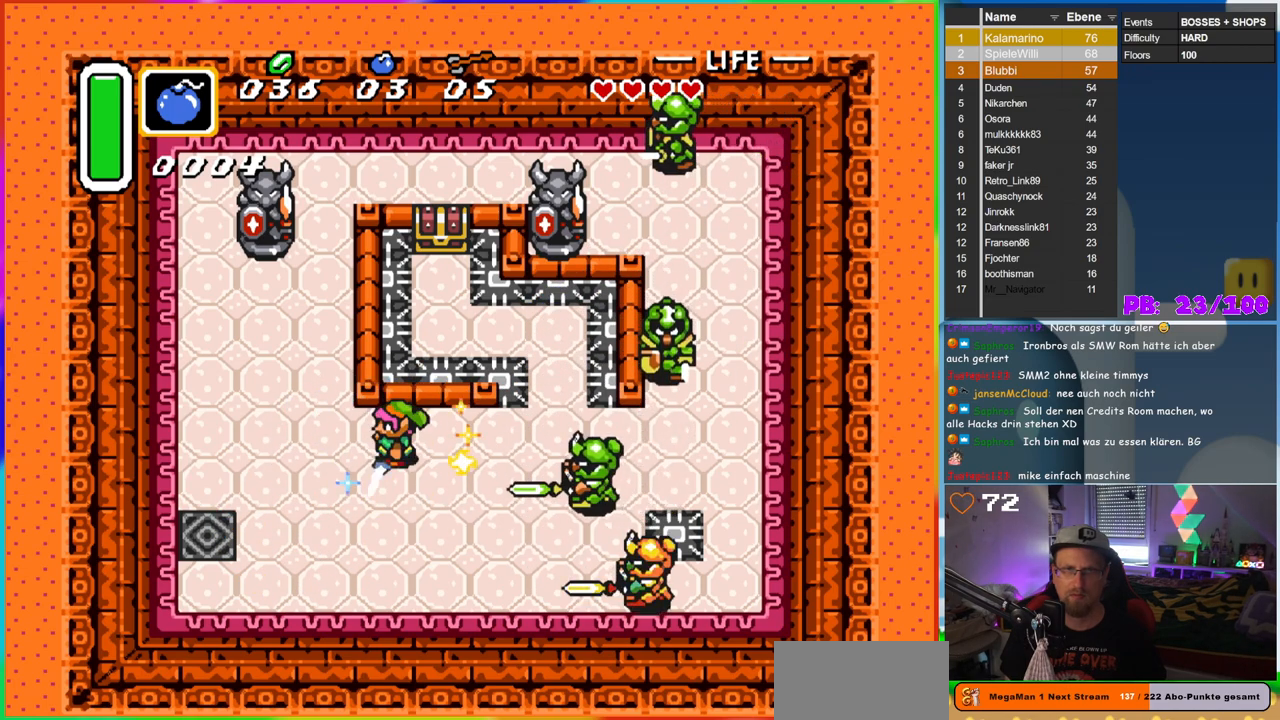
{"buttons": ["B", "DPAD_RIGHT"], "events": [[133, "DPAD_LEFT", "down"], [300, "DPAD_UP", "down"], [317, "DPAD_LEFT", "up"], [333, "DPAD_RIGHT", "down"], [333, "DPAD_UP", "up"], [450, "B", "down"]]}
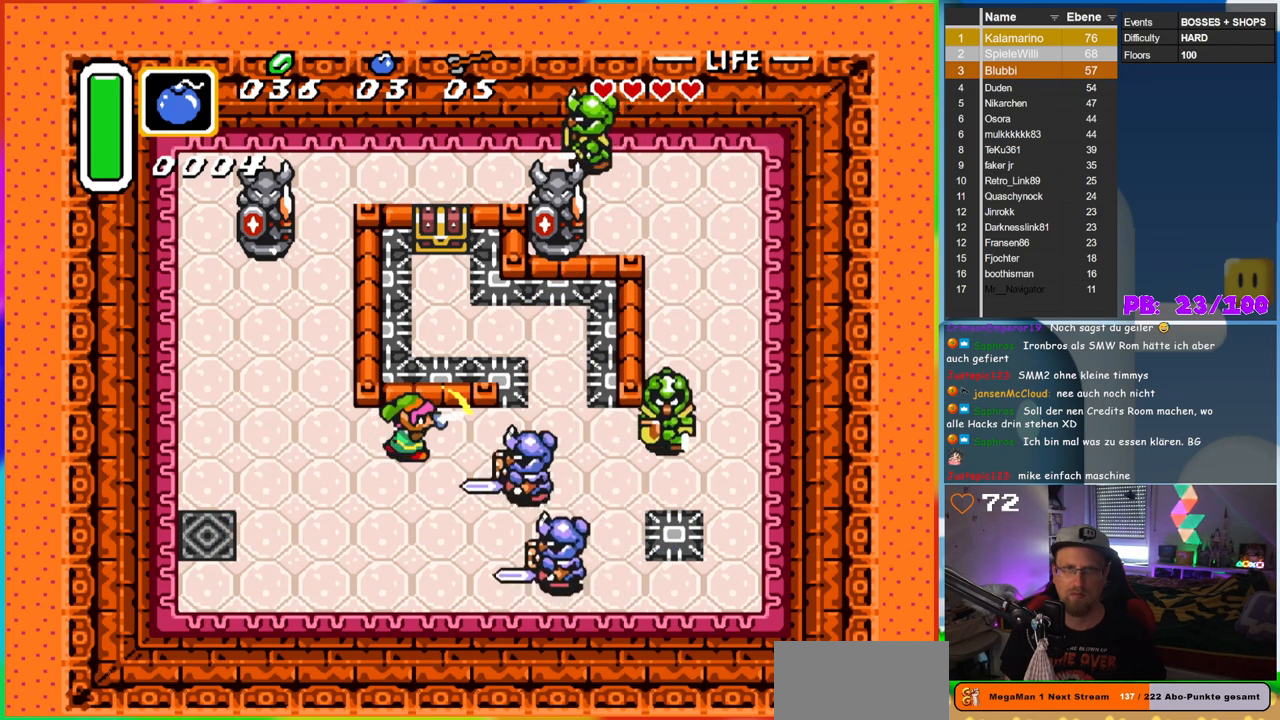
{"buttons": ["DPAD_RIGHT"], "events": [[17, "DPAD_RIGHT", "up"], [183, "B", "up"], [200, "DPAD_LEFT", "down"], [400, "DPAD_DOWN", "down"], [450, "DPAD_LEFT", "up"], [450, "DPAD_RIGHT", "down"], [483, "DPAD_DOWN", "up"]]}
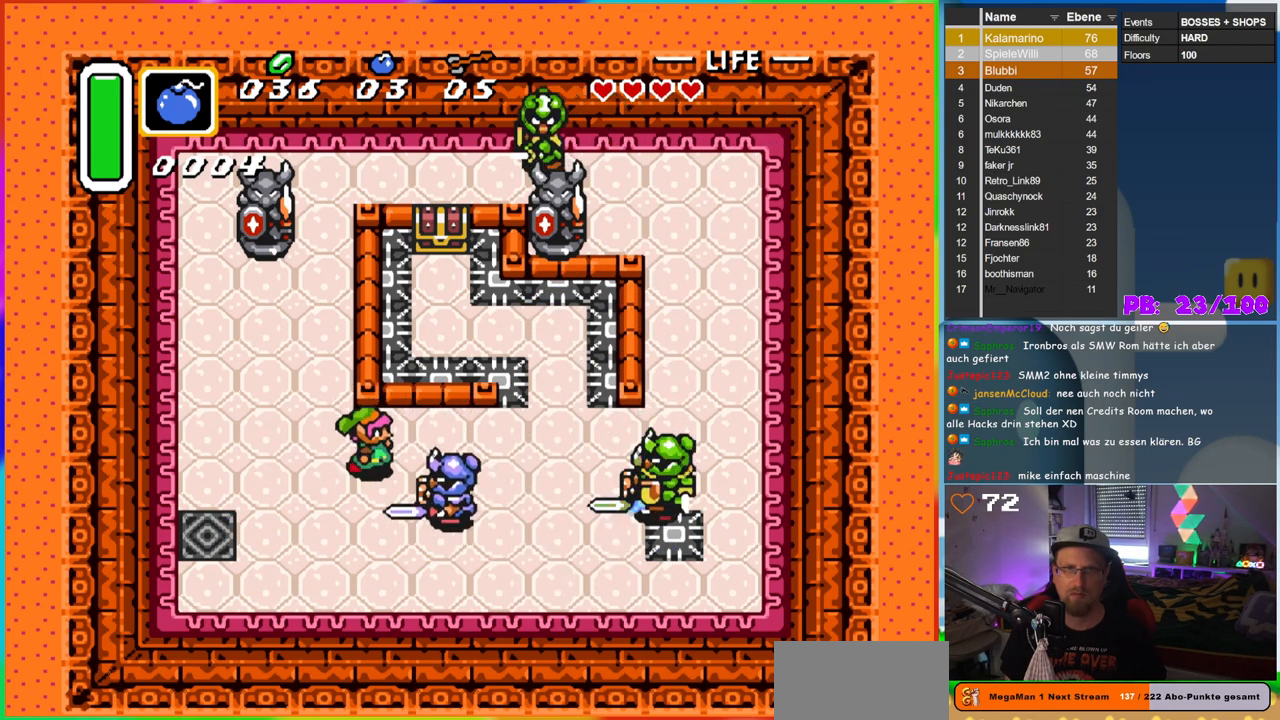
{"buttons": ["DPAD_RIGHT"], "events": [[67, "B", "down"], [117, "DPAD_RIGHT", "up"], [283, "B", "up"], [283, "DPAD_LEFT", "down"], [383, "DPAD_DOWN", "down"], [417, "DPAD_LEFT", "up"], [450, "DPAD_RIGHT", "down"], [500, "DPAD_DOWN", "up"]]}
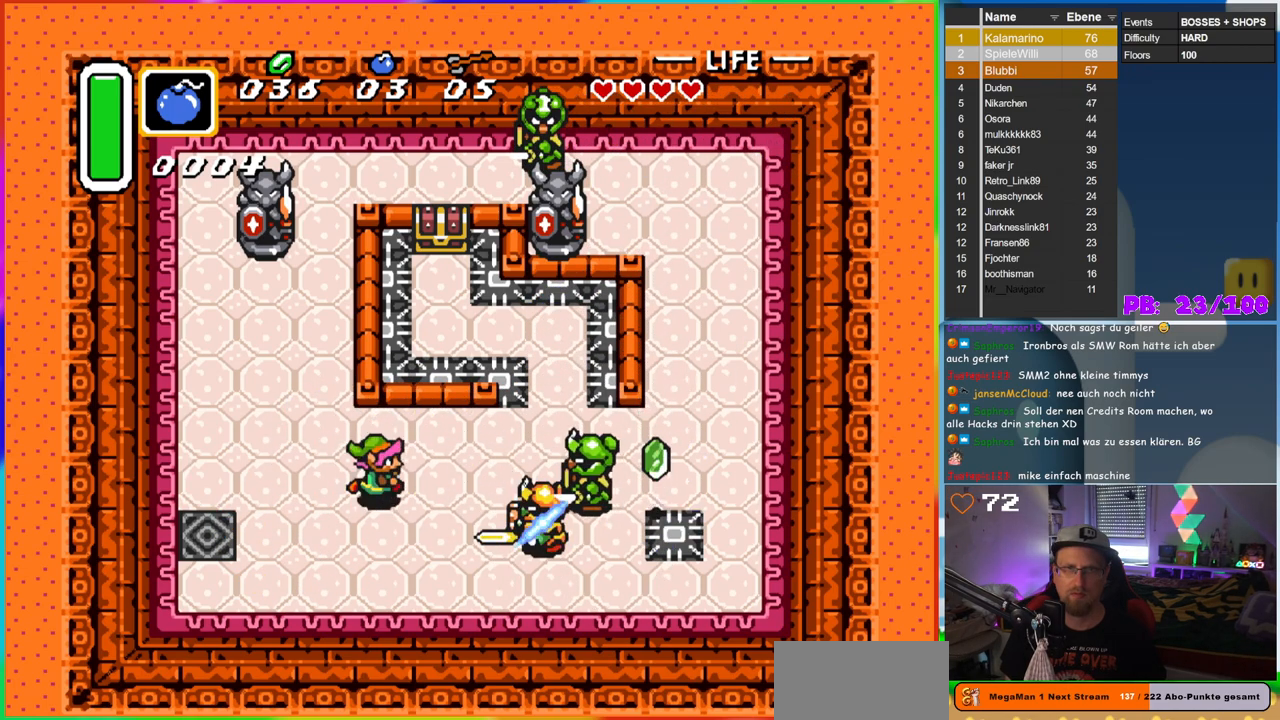
{"buttons": [], "events": [[250, "B", "down"], [267, "DPAD_RIGHT", "up"], [483, "B", "up"]]}
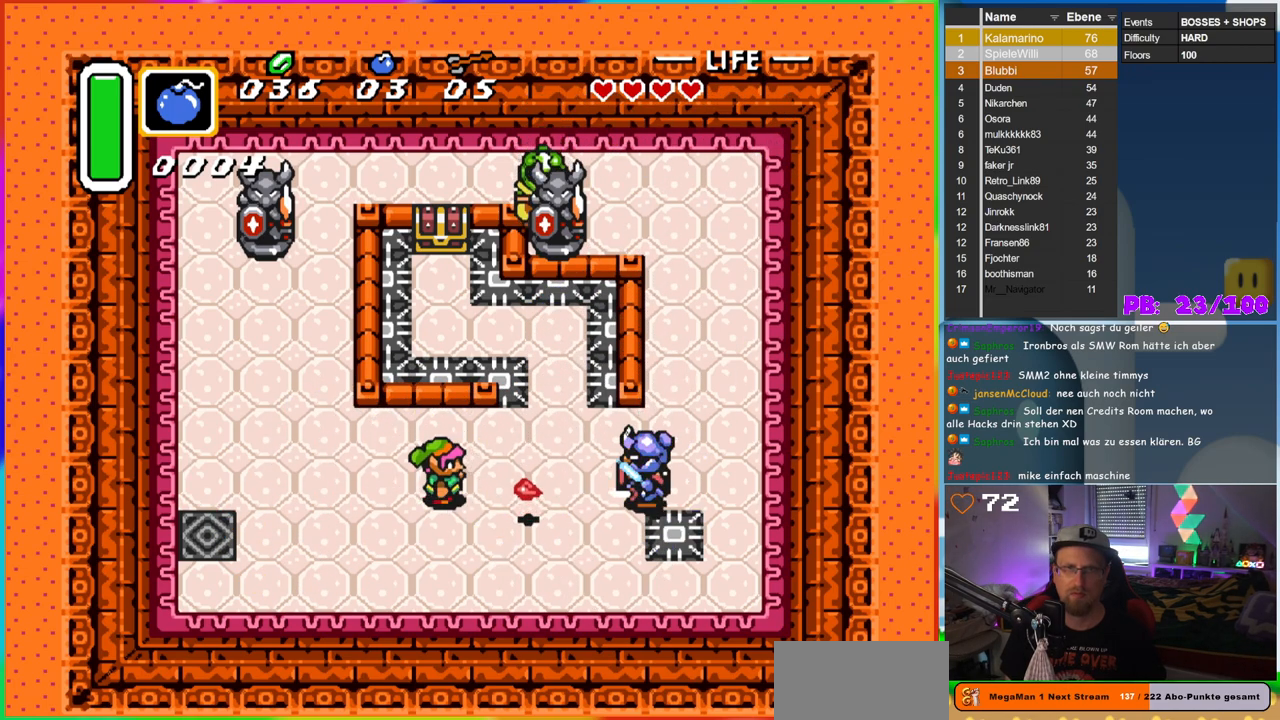
{"buttons": ["DPAD_RIGHT"], "events": [[100, "DPAD_LEFT", "down"], [183, "DPAD_UP", "down"], [233, "DPAD_LEFT", "up"], [267, "DPAD_RIGHT", "down"], [267, "DPAD_UP", "up"]]}
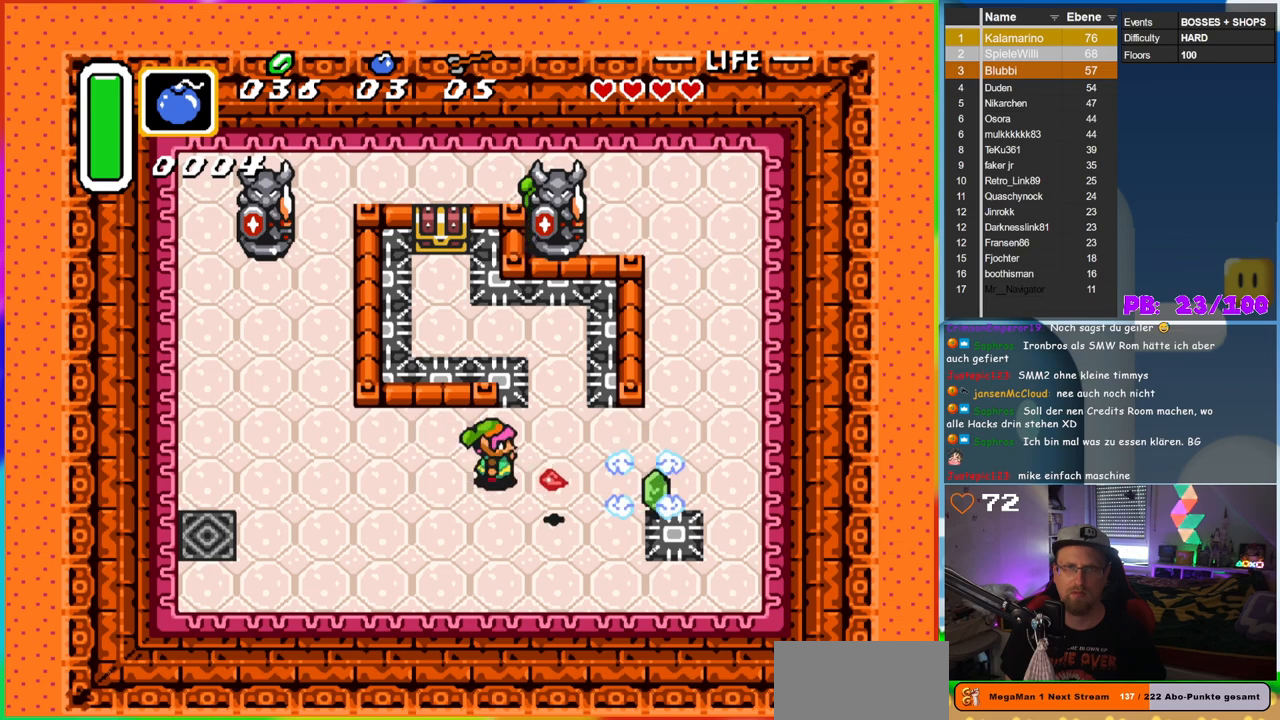
{"buttons": ["DPAD_RIGHT"], "events": [[200, "DPAD_RIGHT", "up"], [200, "DPAD_UP", "down"], [217, "DPAD_LEFT", "down"], [217, "DPAD_UP", "up"], [400, "DPAD_LEFT", "up"], [400, "DPAD_UP", "down"], [433, "DPAD_RIGHT", "down"], [433, "DPAD_UP", "up"]]}
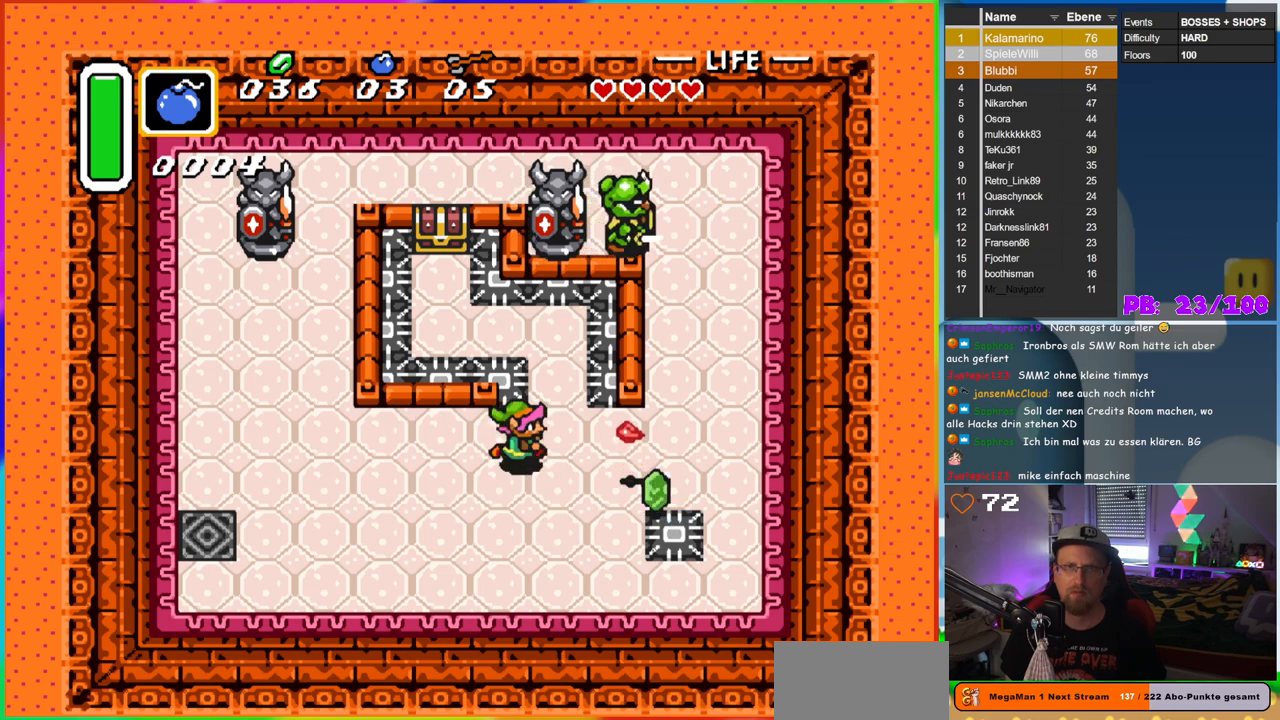
{"buttons": ["DPAD_RIGHT"], "events": []}
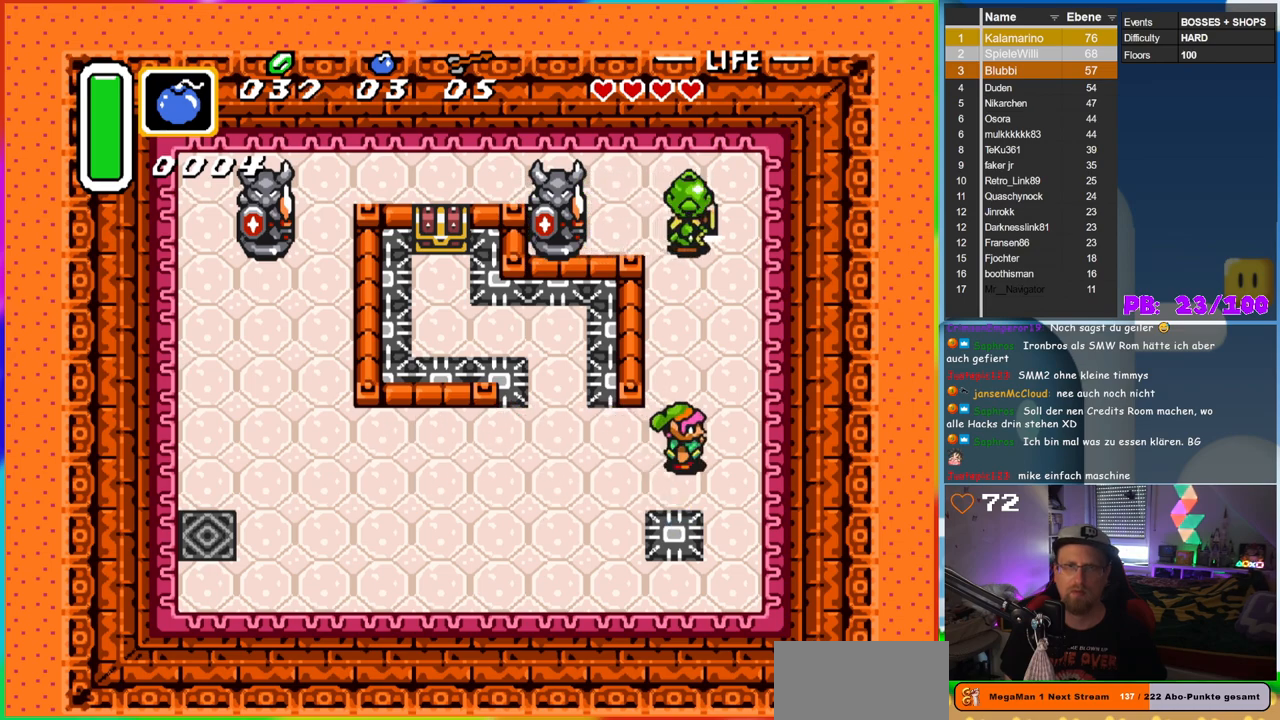
{"buttons": ["DPAD_UP", "DPAD_LEFT"], "events": [[183, "DPAD_UP", "down"], [200, "DPAD_RIGHT", "up"], [383, "DPAD_LEFT", "down"]]}
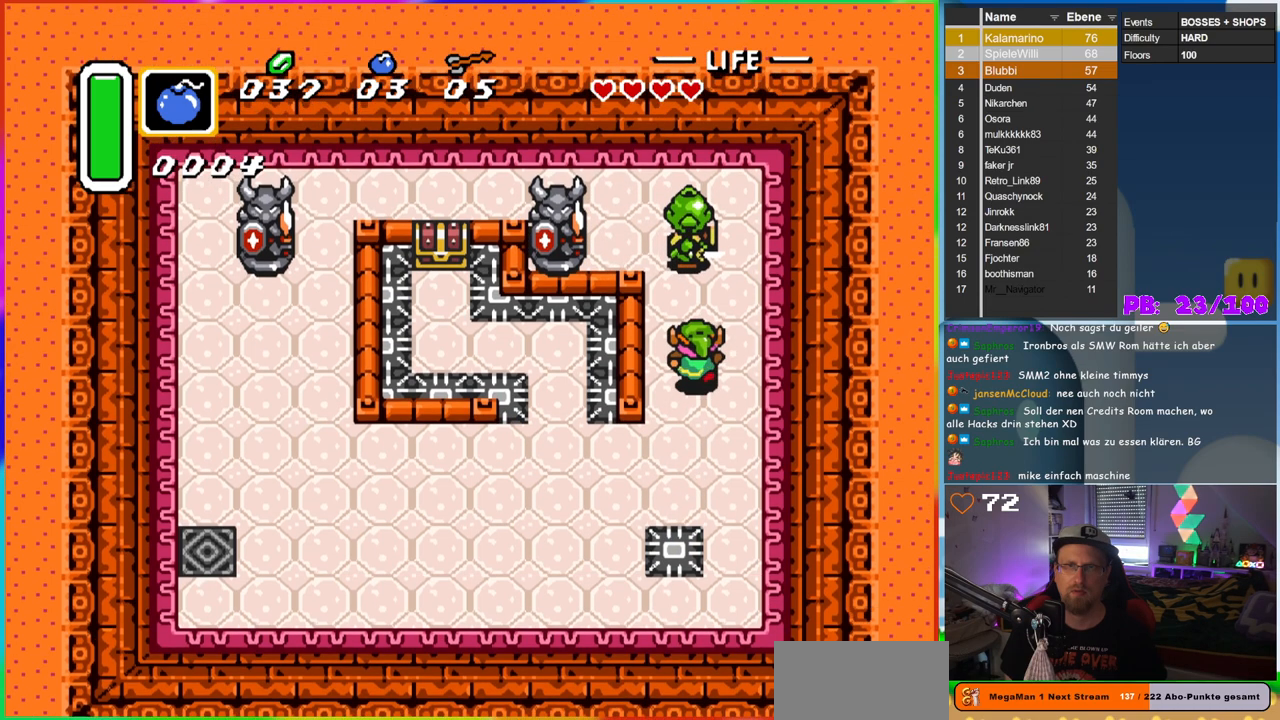
{"buttons": ["B"], "events": [[33, "DPAD_LEFT", "up"], [183, "B", "down"], [267, "DPAD_UP", "up"]]}